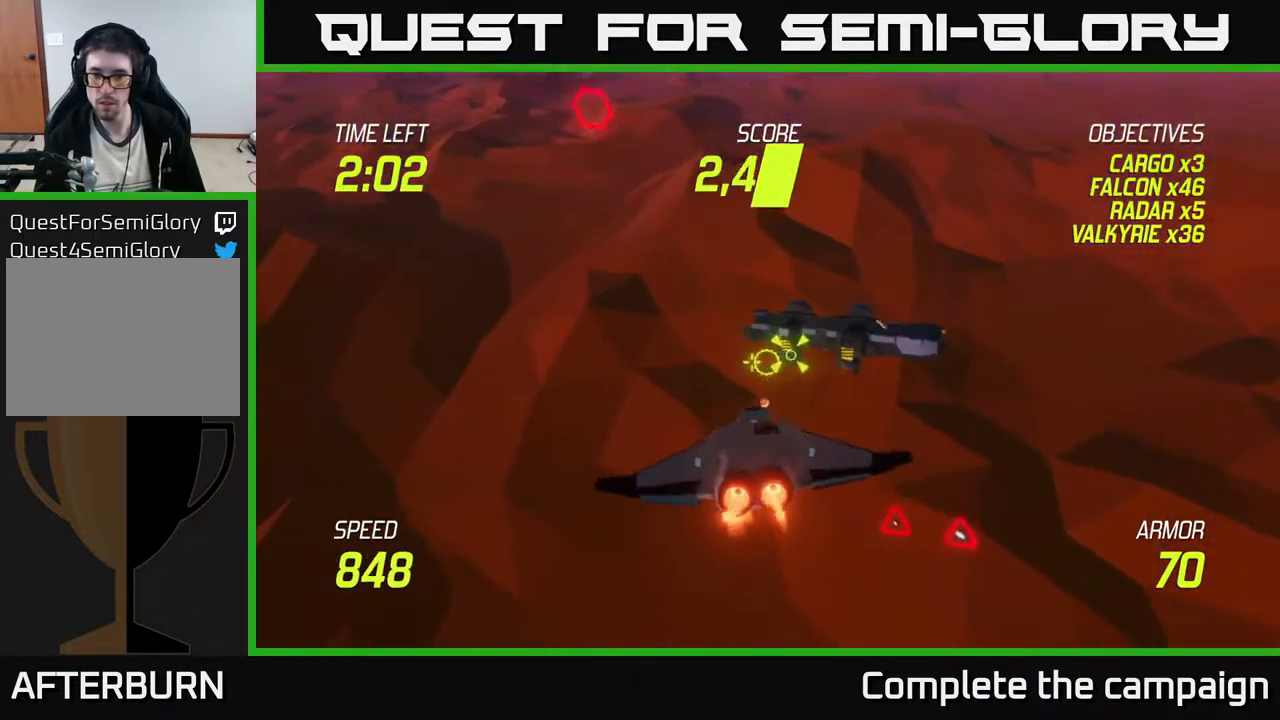
Gameplay with a controller (Xbox layout); each line is a JSON object with the inputs held at the frame after it. "events" lists button and stick changes between this image and that frame as [ms after this image, input, new state], when the widget could be followed in between. Not read: right_stick.
{"buttons": [], "left_stick": "center", "events": [[33, "L2", "up"], [300, "R2", "down"], [350, "left_stick", "center"], [483, "R2", "up"]]}
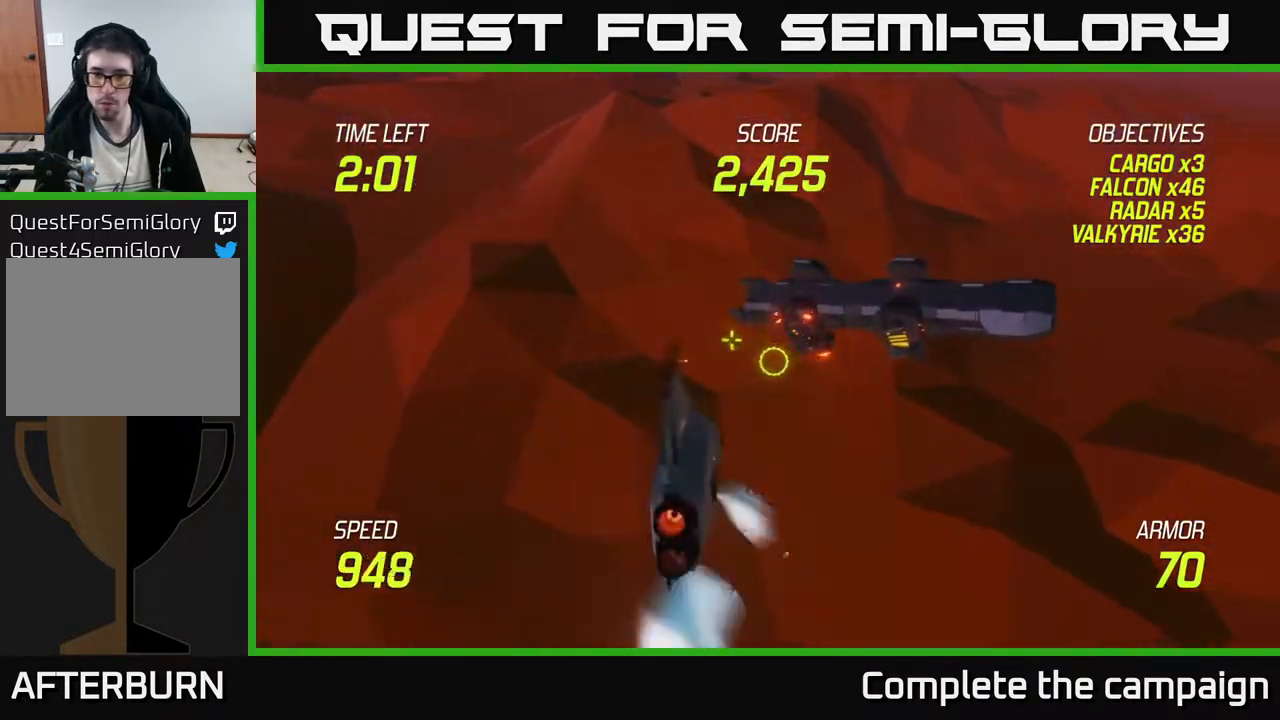
{"buttons": [], "left_stick": "up-right", "events": [[83, "left_stick", "down-left"], [217, "left_stick", "right"], [333, "left_stick", "up-right"]]}
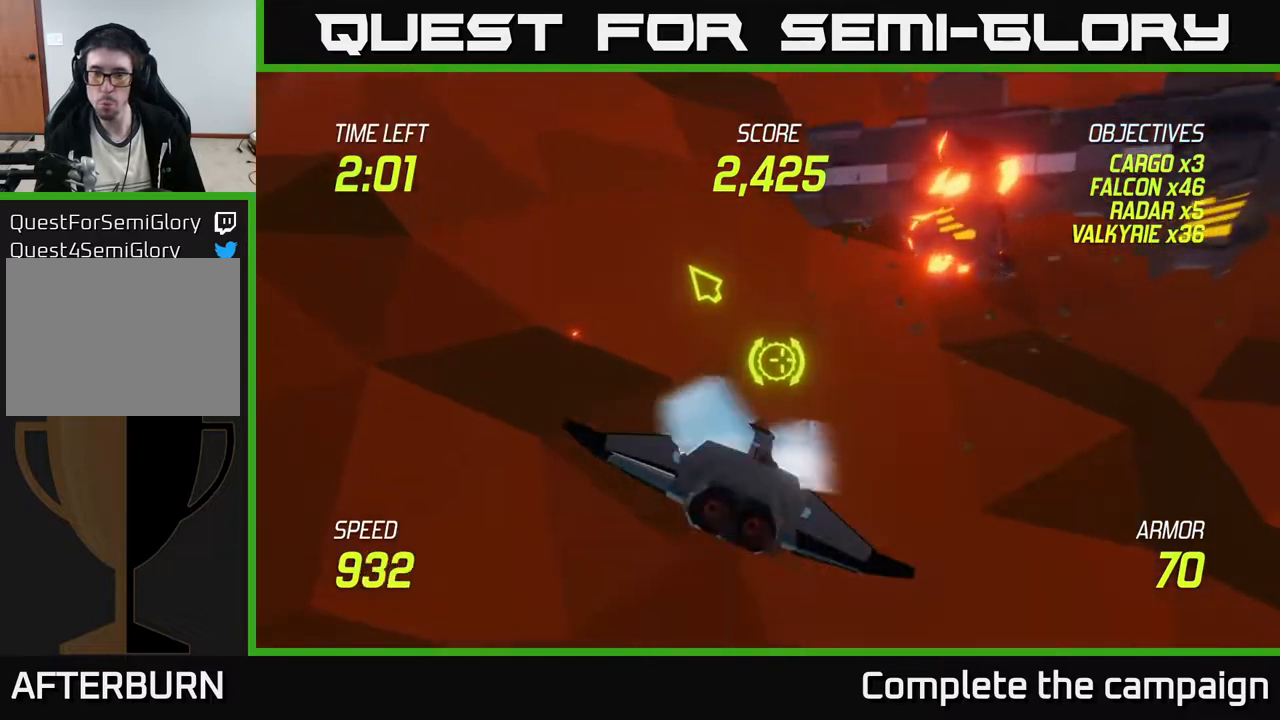
{"buttons": [], "left_stick": "up-right", "events": []}
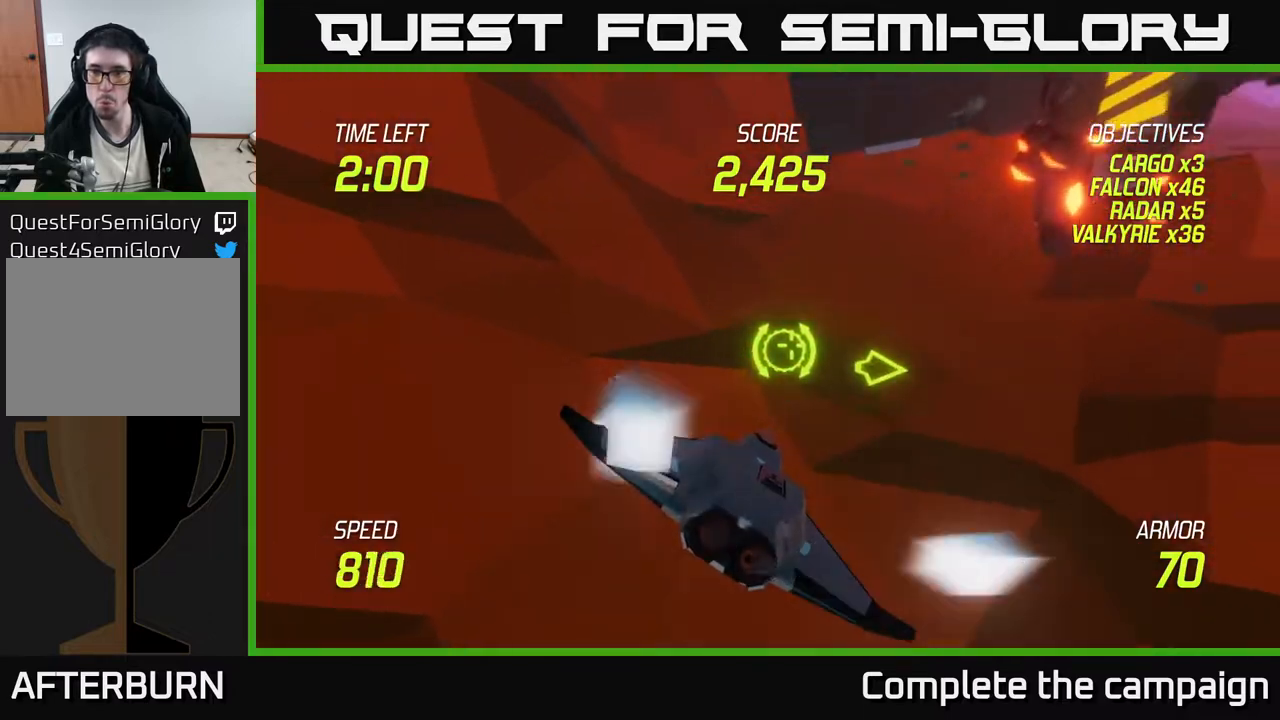
{"buttons": [], "left_stick": "up-right", "events": []}
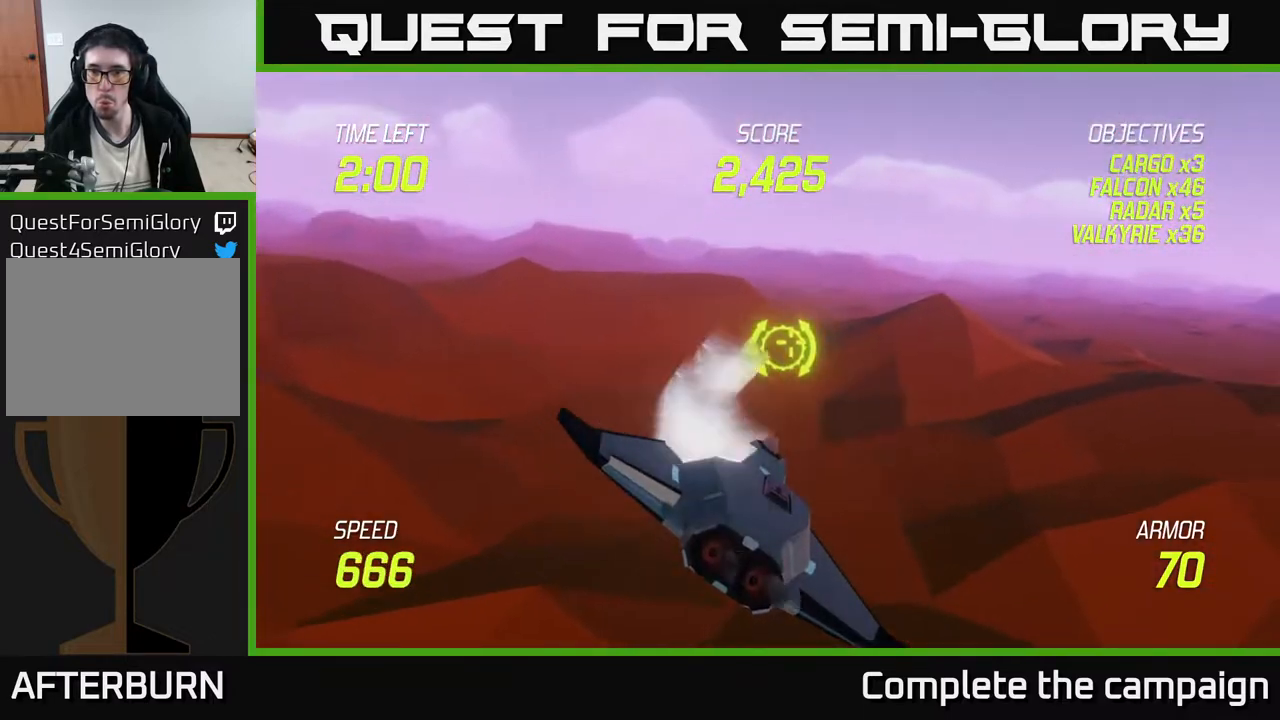
{"buttons": ["L2"], "left_stick": "right", "events": [[167, "L2", "down"], [233, "left_stick", "right"]]}
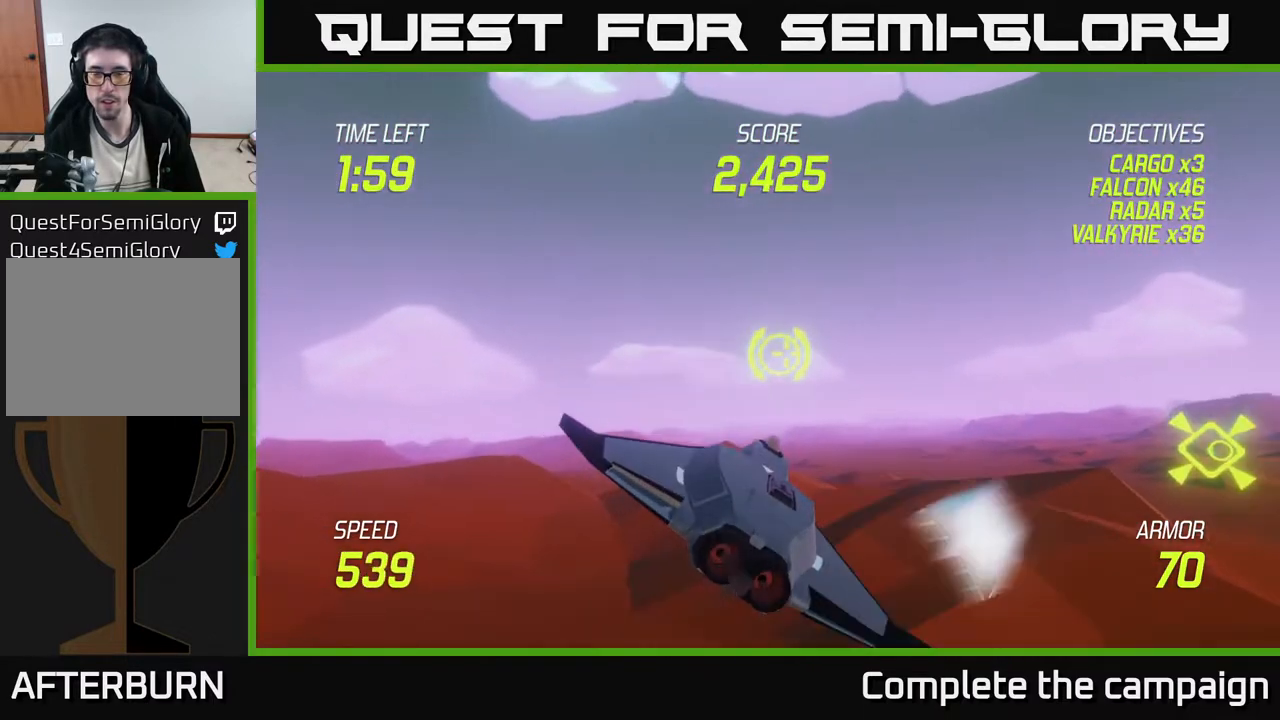
{"buttons": ["L2"], "left_stick": "right", "events": []}
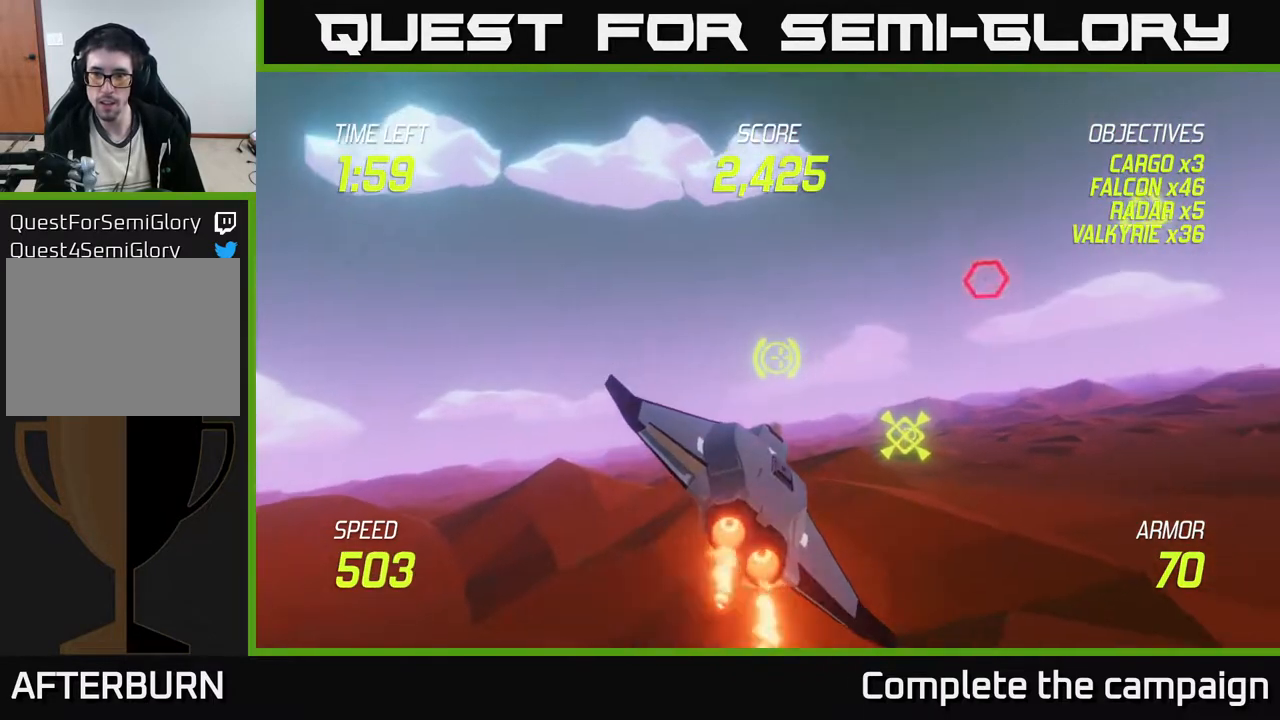
{"buttons": [], "left_stick": "up-right", "events": [[233, "left_stick", "up-right"], [400, "L2", "up"]]}
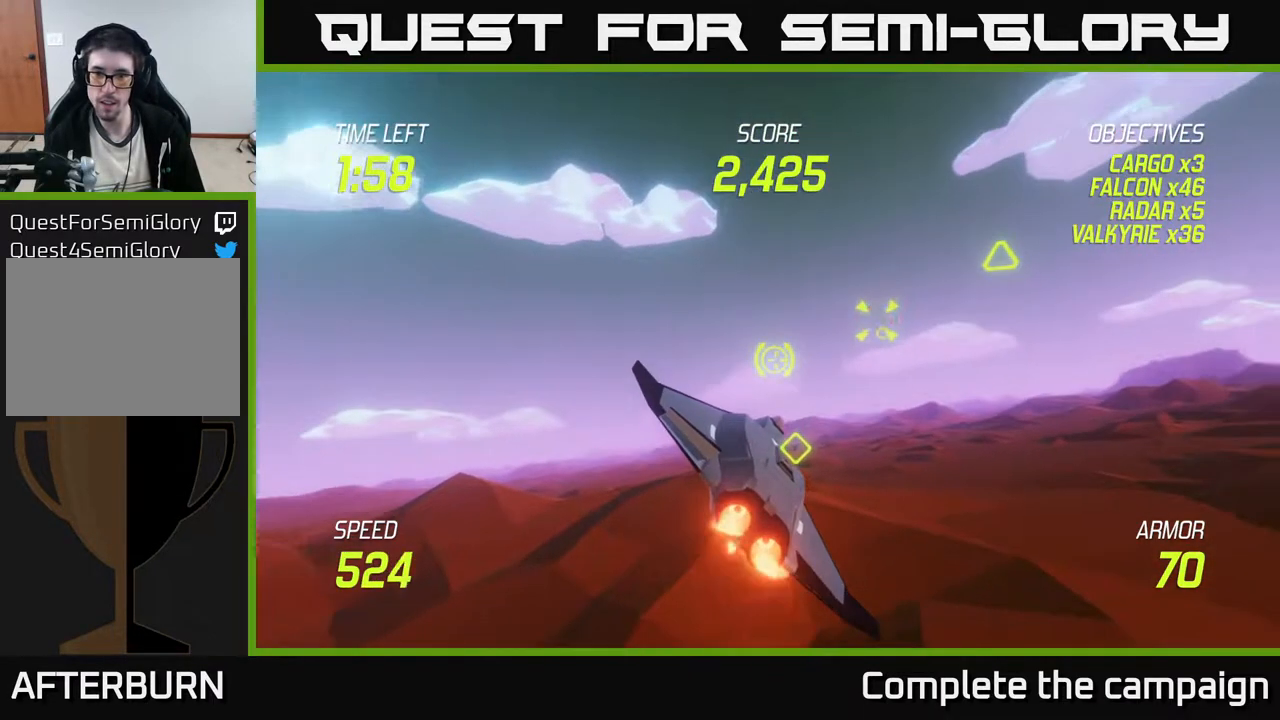
{"buttons": ["R2"], "left_stick": "center", "events": [[383, "R2", "down"], [450, "left_stick", "center"]]}
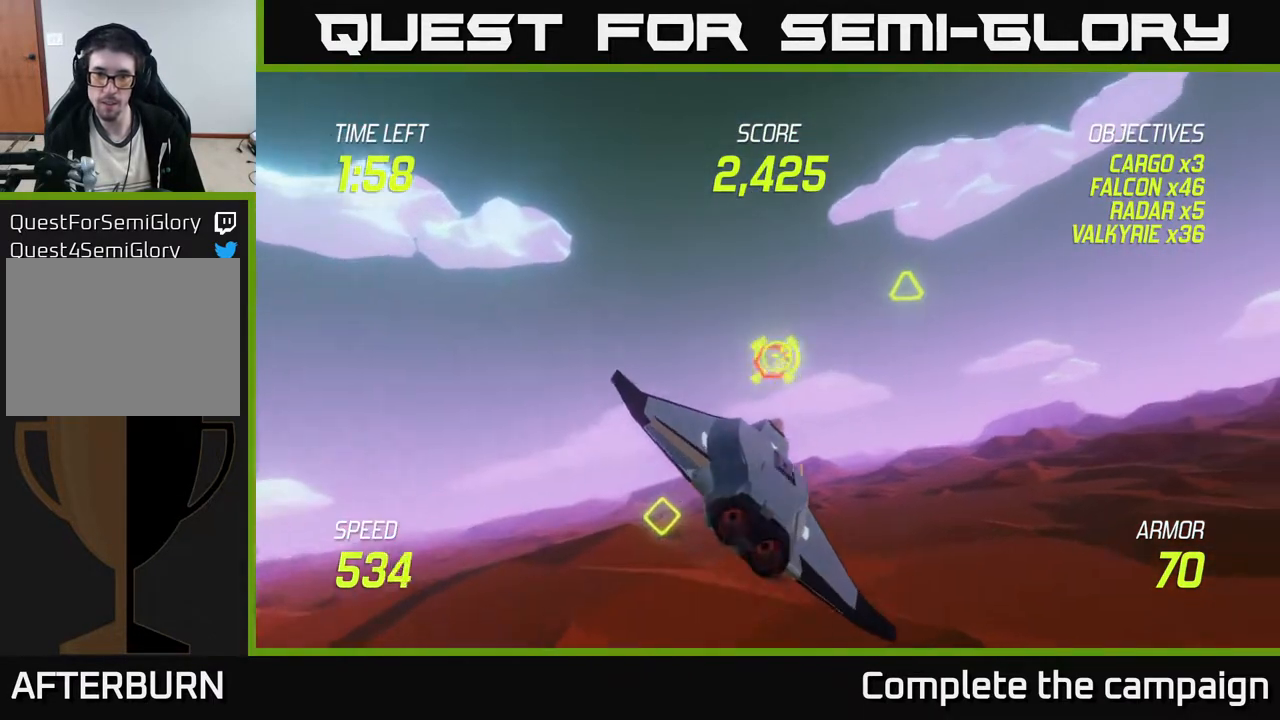
{"buttons": [], "left_stick": "left", "events": [[117, "left_stick", "down-left"], [167, "left_stick", "center"], [417, "R2", "up"], [433, "left_stick", "left"]]}
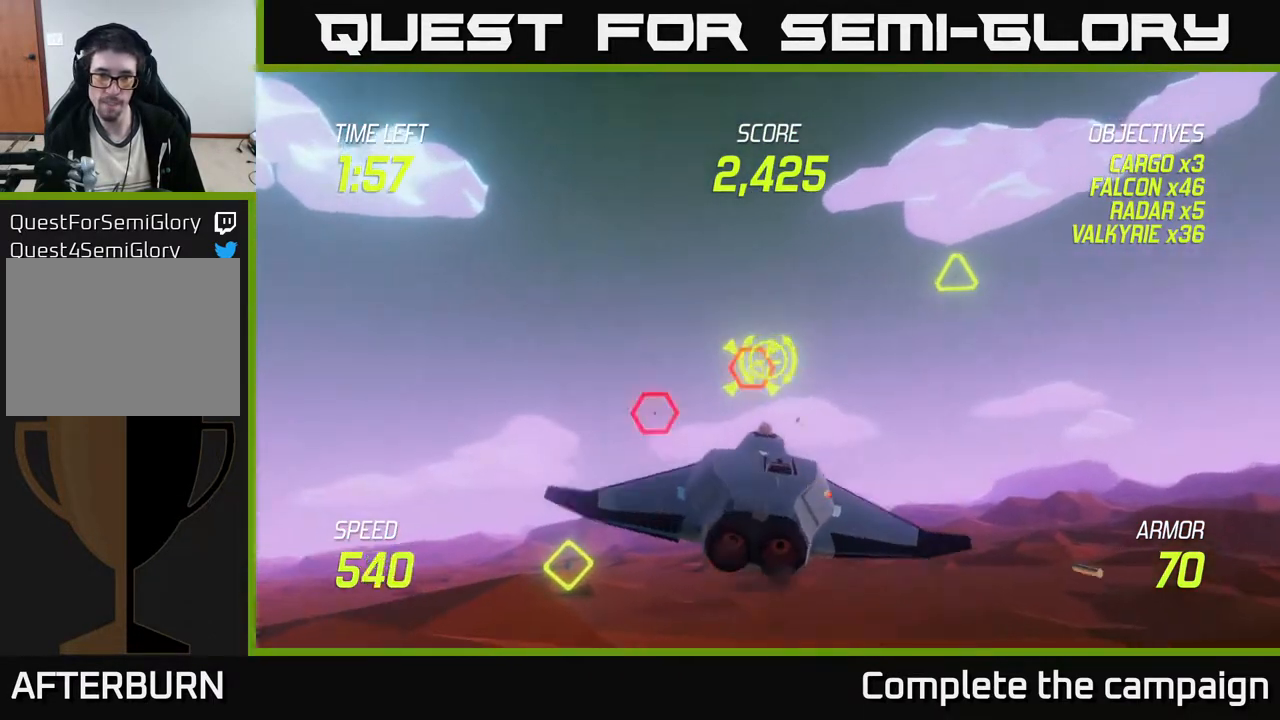
{"buttons": ["R2"], "left_stick": "center", "events": [[17, "left_stick", "center"], [33, "R2", "down"], [167, "left_stick", "right"], [267, "left_stick", "center"]]}
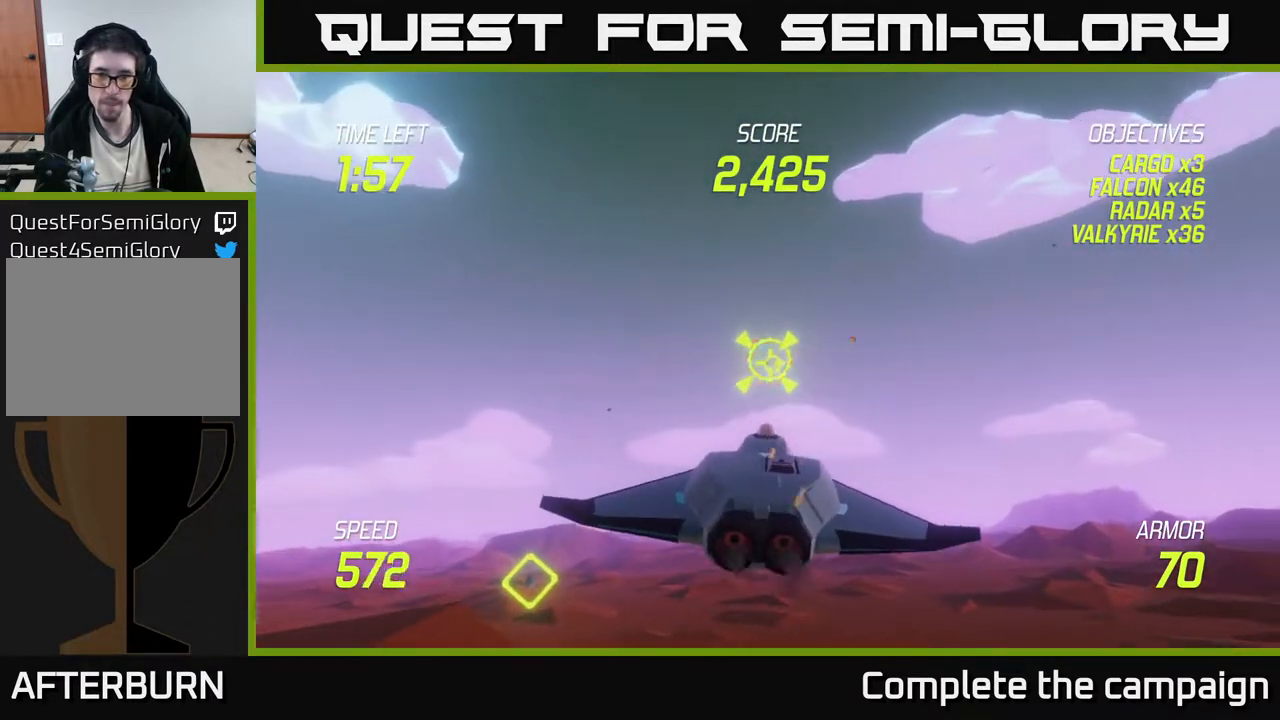
{"buttons": ["L2"], "left_stick": "left", "events": [[133, "left_stick", "left"], [167, "L2", "down"], [217, "R2", "up"], [250, "L2", "up"], [317, "L2", "down"], [383, "L2", "up"], [467, "L2", "down"]]}
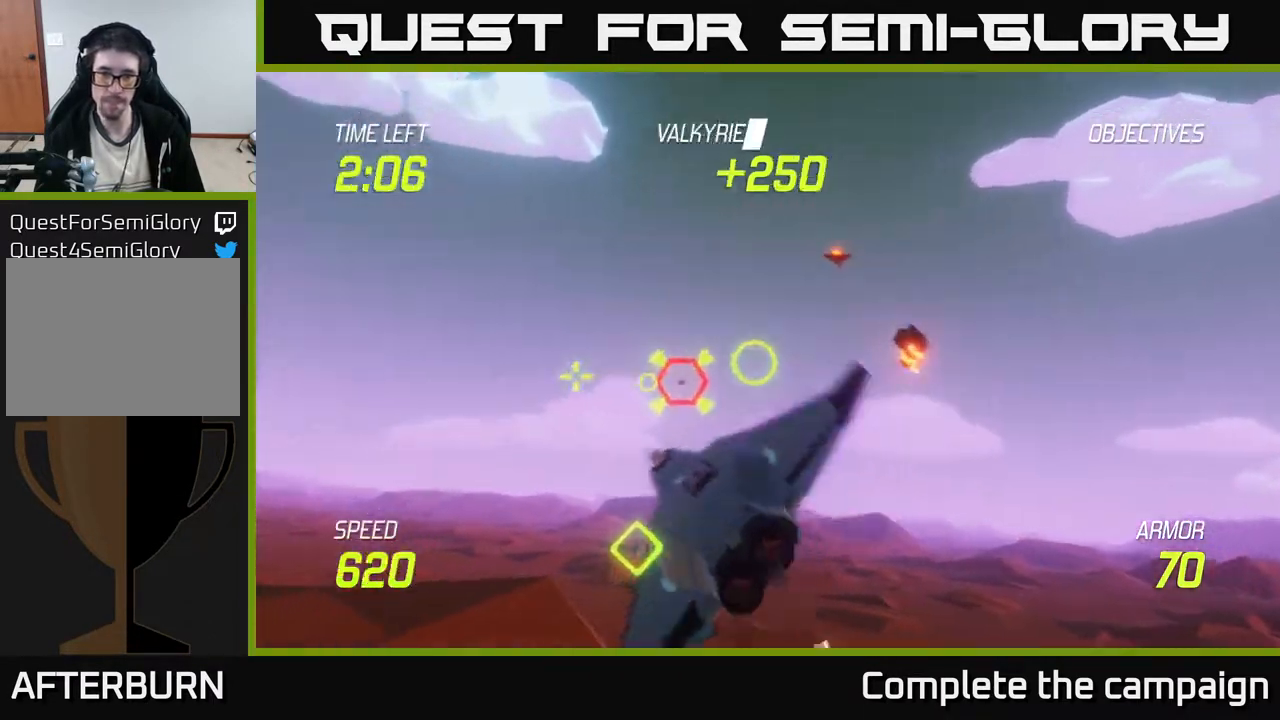
{"buttons": ["R2"], "left_stick": "left", "events": [[33, "L2", "up"], [233, "left_stick", "up"], [383, "left_stick", "left"], [433, "R2", "down"]]}
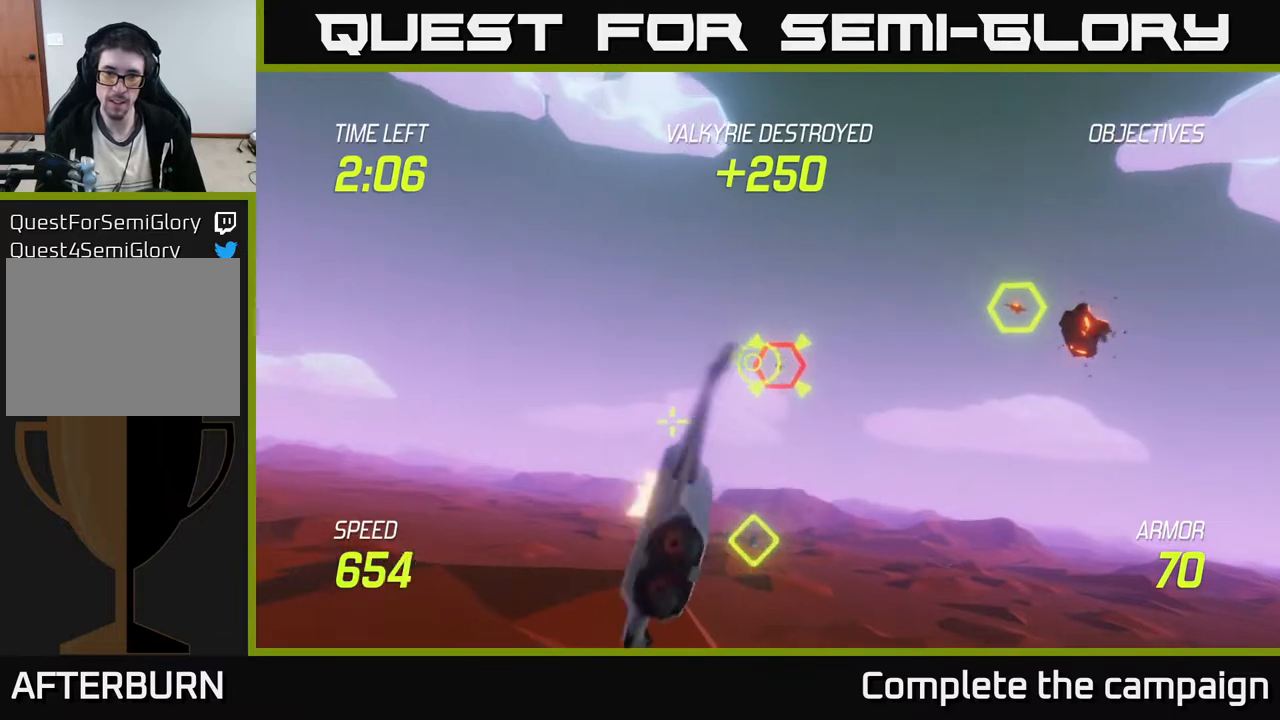
{"buttons": ["R2"], "left_stick": "up", "events": [[50, "left_stick", "center"], [317, "left_stick", "right"], [483, "left_stick", "up"]]}
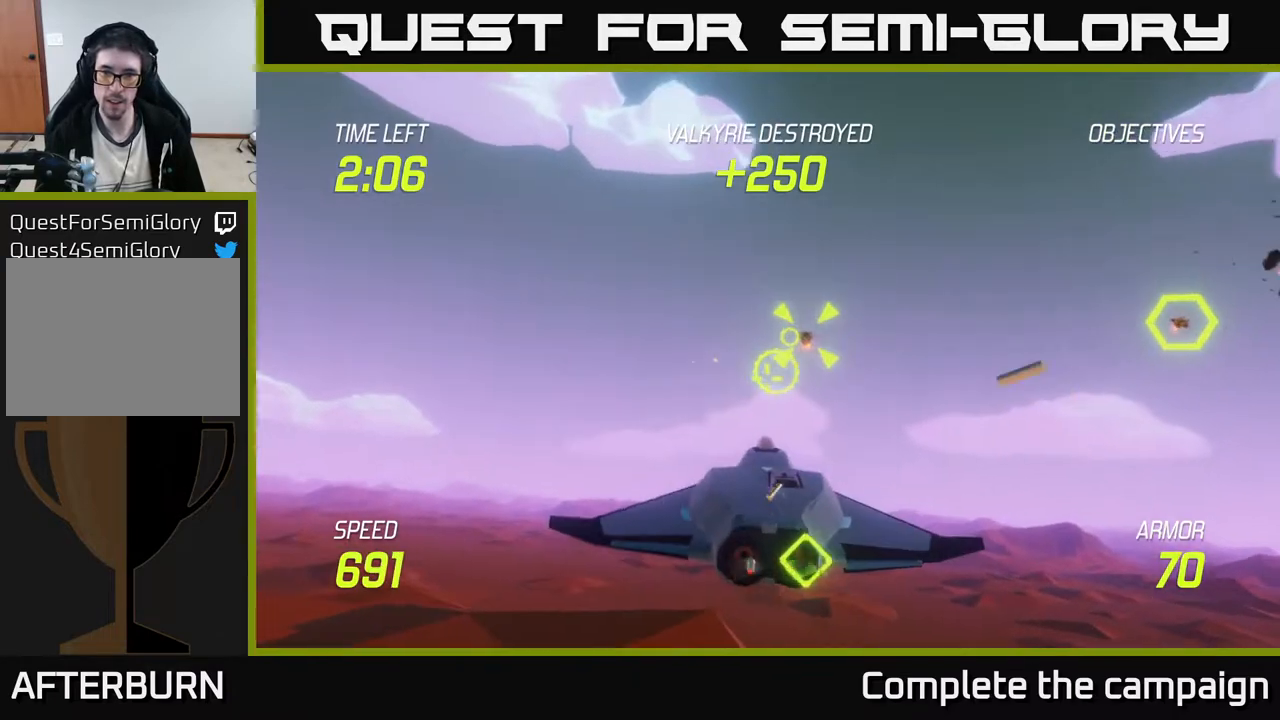
{"buttons": ["R2"], "left_stick": "up", "events": [[33, "left_stick", "up-left"], [150, "left_stick", "center"], [217, "left_stick", "up"]]}
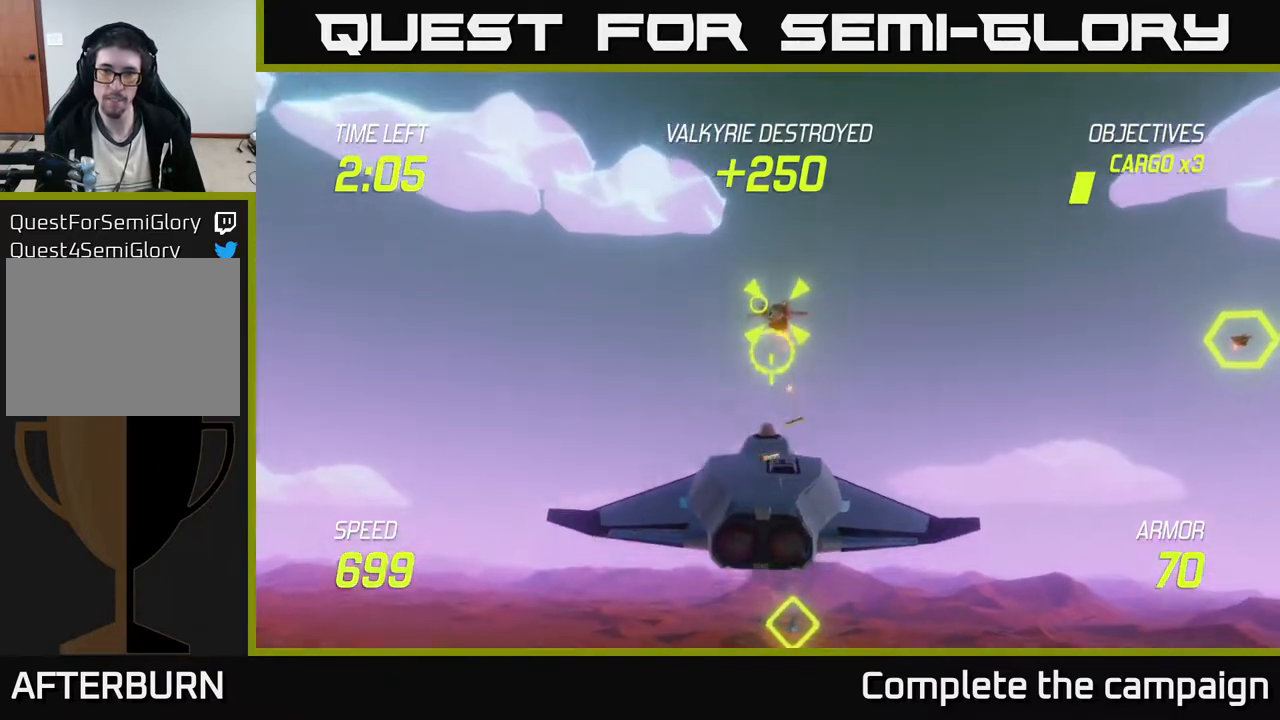
{"buttons": ["L2"], "left_stick": "down-right", "events": [[250, "L2", "down"], [267, "left_stick", "down"], [300, "R2", "up"], [333, "L2", "up"], [367, "left_stick", "down-right"], [400, "L2", "down"]]}
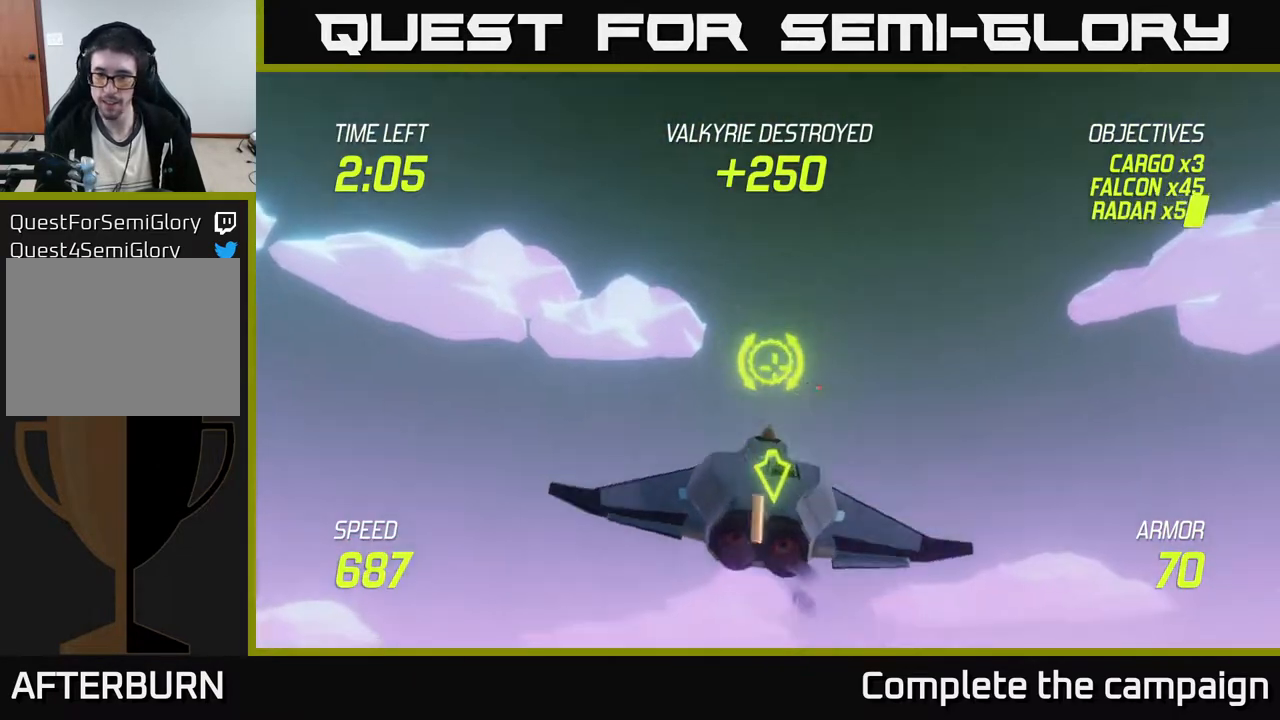
{"buttons": ["L2"], "left_stick": "right", "events": [[100, "left_stick", "right"]]}
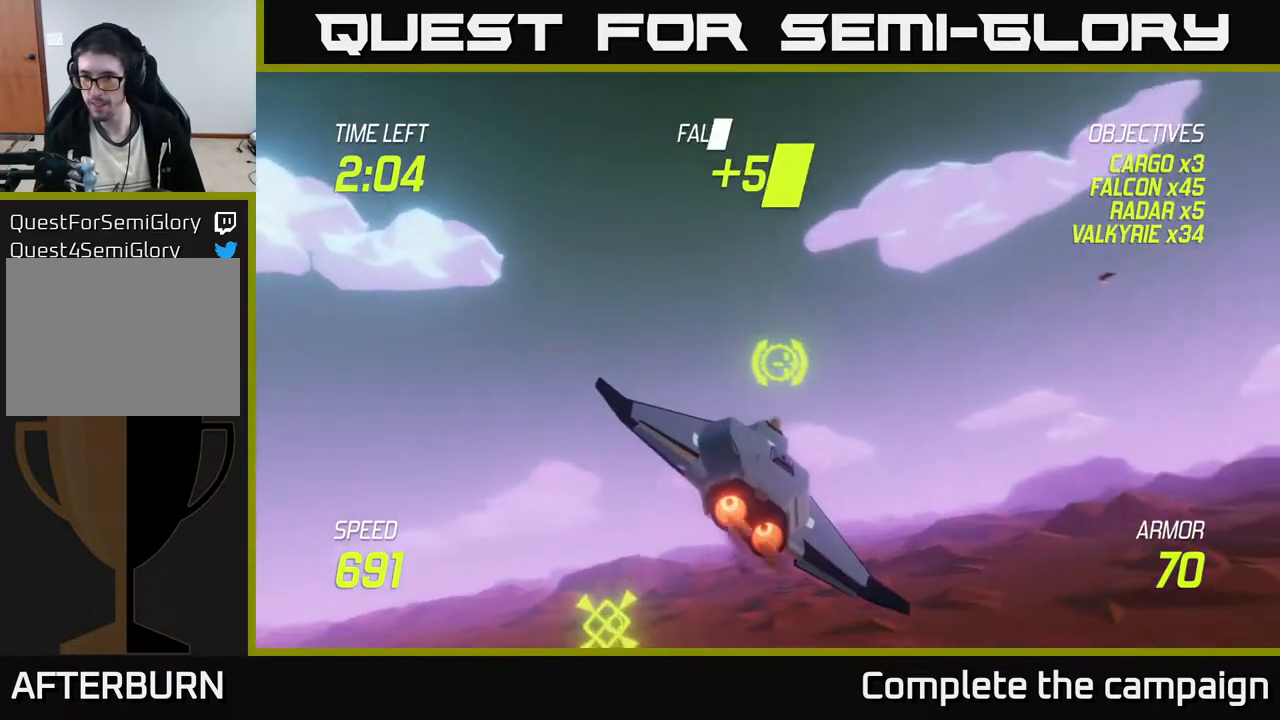
{"buttons": ["L2"], "left_stick": "up-right", "events": [[317, "left_stick", "up-right"]]}
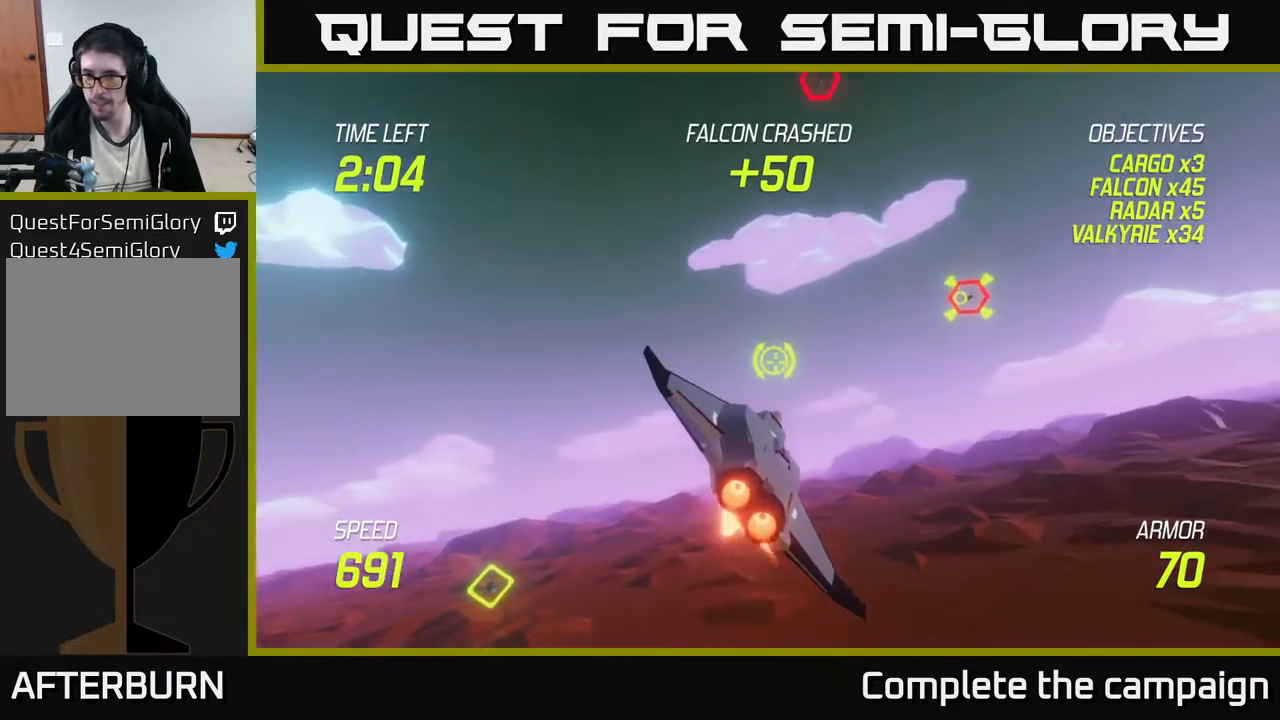
{"buttons": ["L2"], "left_stick": "right", "events": [[100, "left_stick", "right"], [133, "L2", "up"], [300, "L2", "down"], [367, "L2", "up"], [433, "L2", "down"]]}
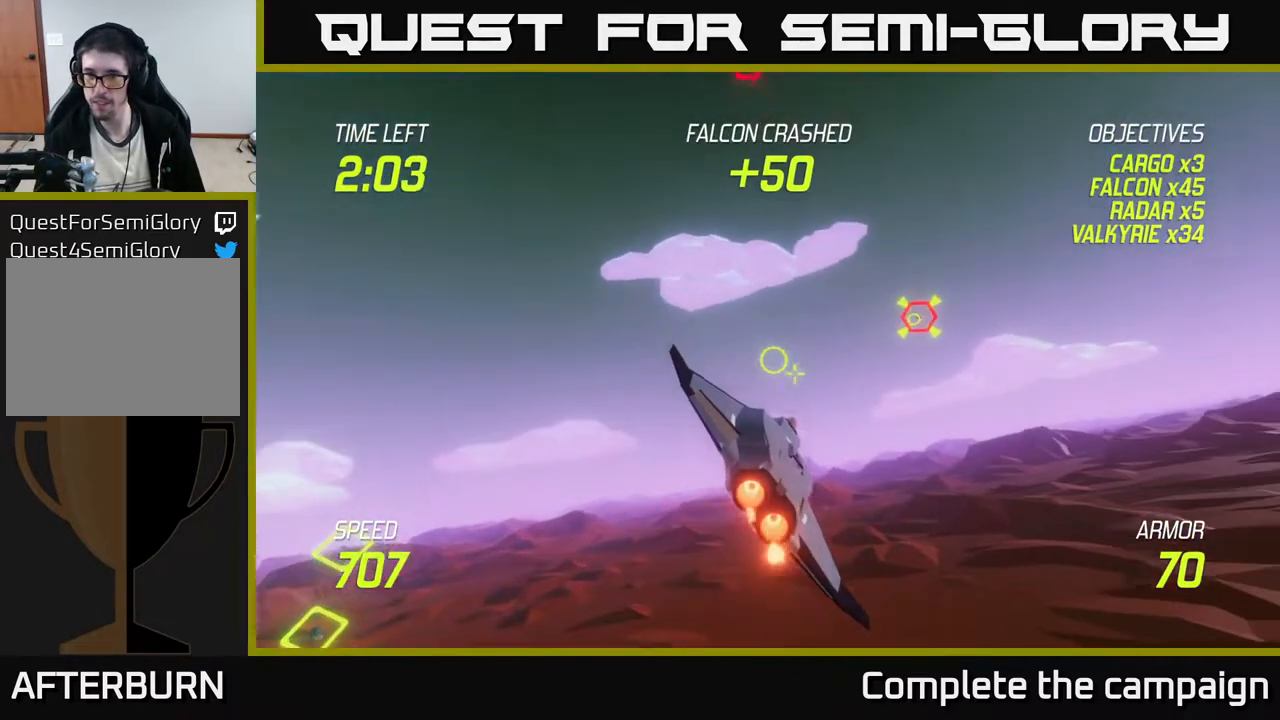
{"buttons": [], "left_stick": "up-right", "events": [[17, "L2", "up"], [233, "left_stick", "up-right"]]}
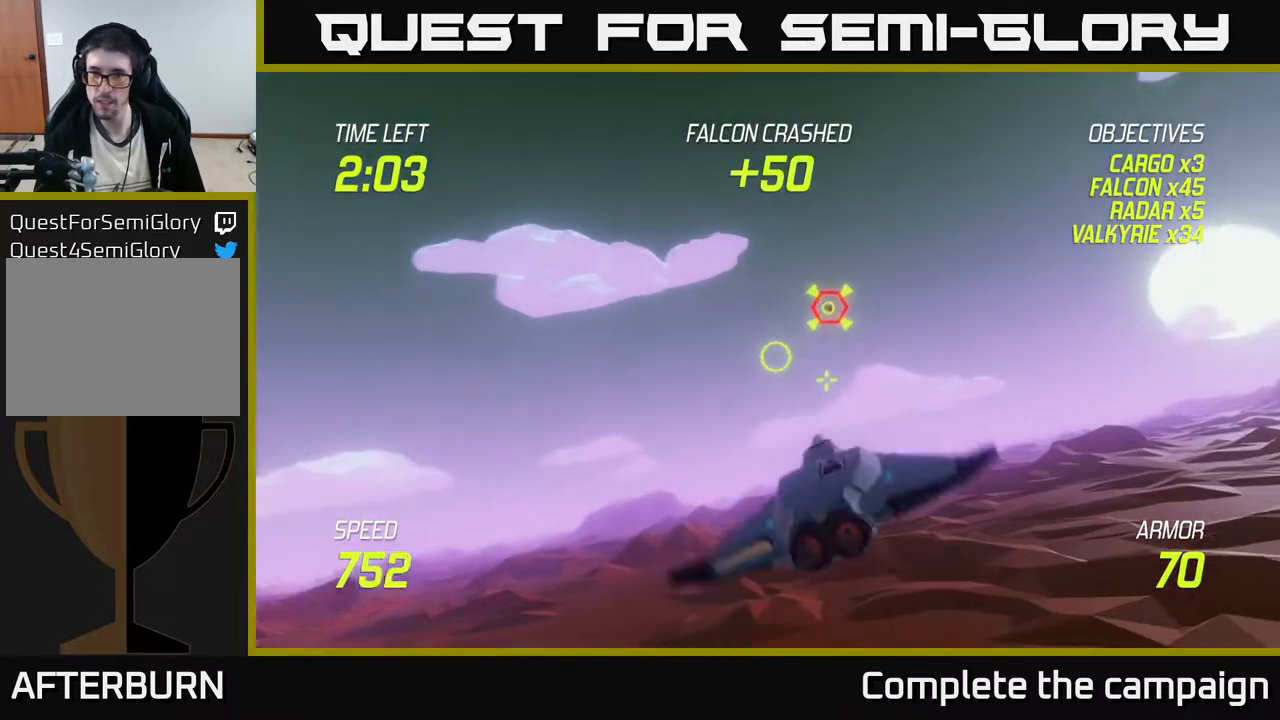
{"buttons": ["R2"], "left_stick": "up-right", "events": [[117, "left_stick", "up"], [150, "R2", "down"], [233, "left_stick", "up-left"], [500, "left_stick", "up-right"]]}
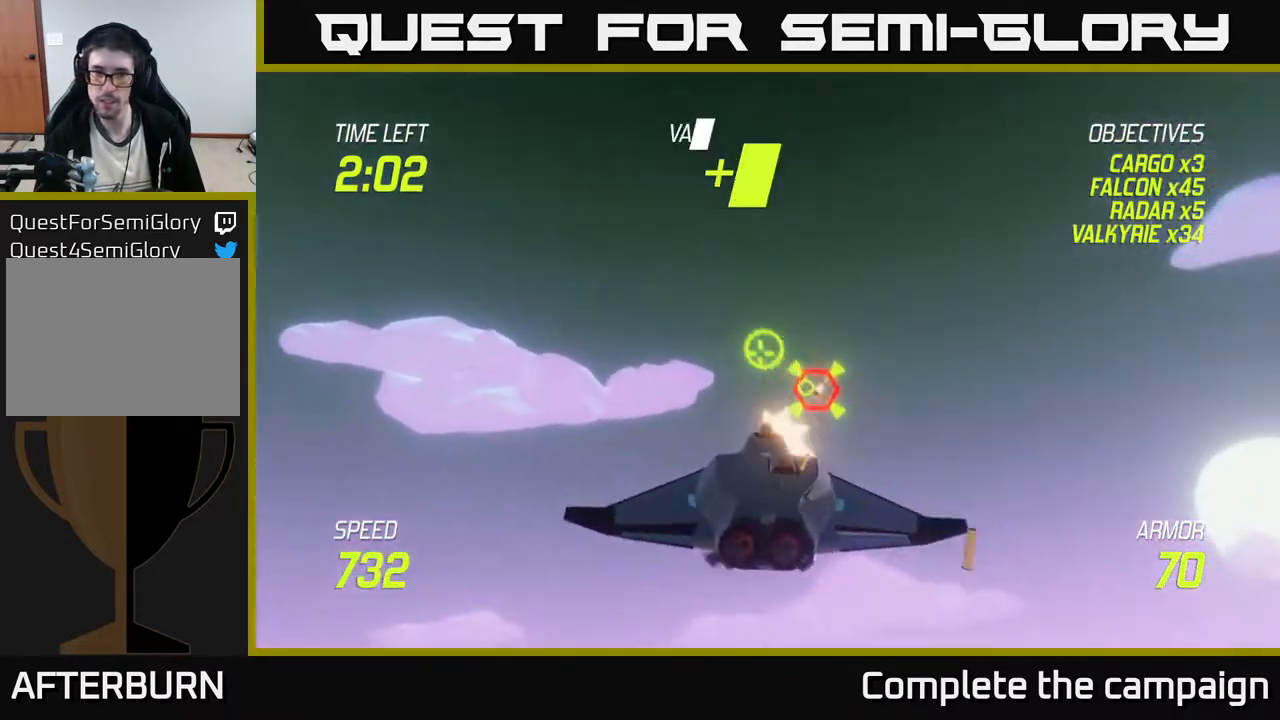
{"buttons": ["R2"], "left_stick": "up", "events": [[50, "left_stick", "right"], [283, "left_stick", "down-left"], [450, "left_stick", "center"], [500, "left_stick", "up"]]}
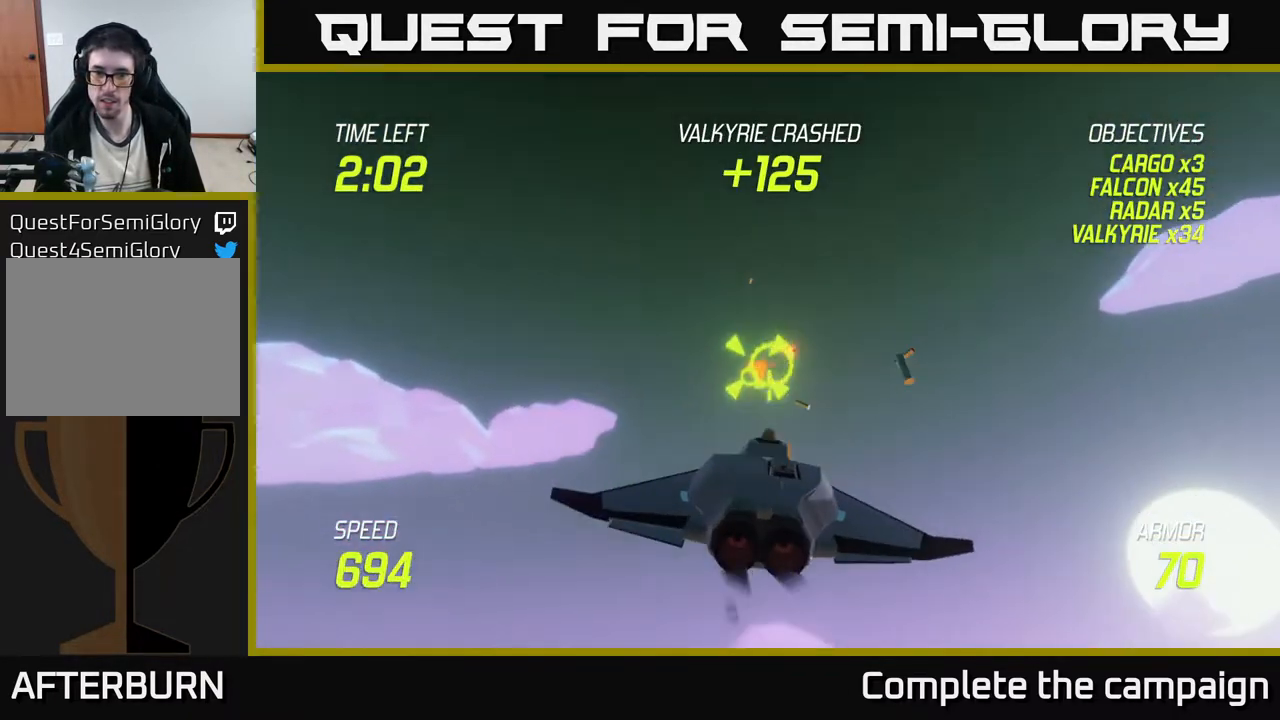
{"buttons": ["L2"], "left_stick": "down-right", "events": [[200, "left_stick", "up-right"], [367, "left_stick", "down-right"], [433, "R2", "up"], [500, "L2", "down"]]}
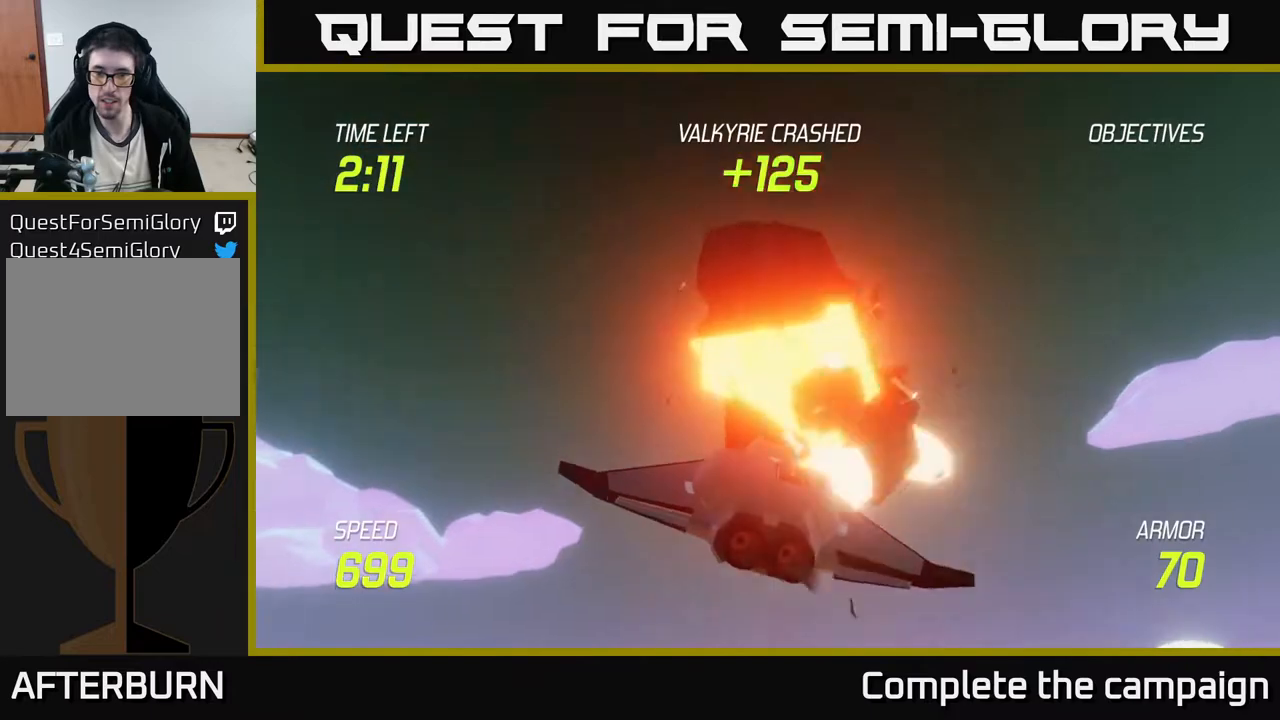
{"buttons": ["L2"], "left_stick": "down-right", "events": [[100, "L2", "up"], [167, "L2", "down"]]}
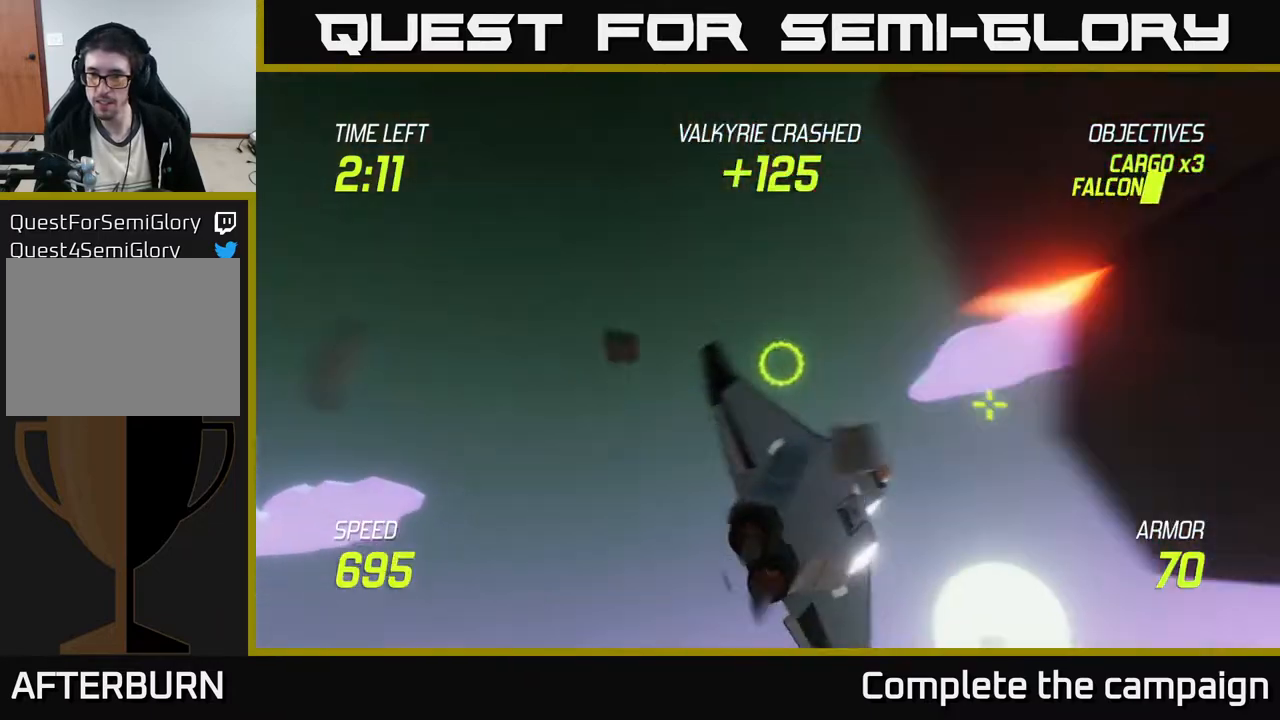
{"buttons": ["L2"], "left_stick": "right", "events": [[133, "left_stick", "right"]]}
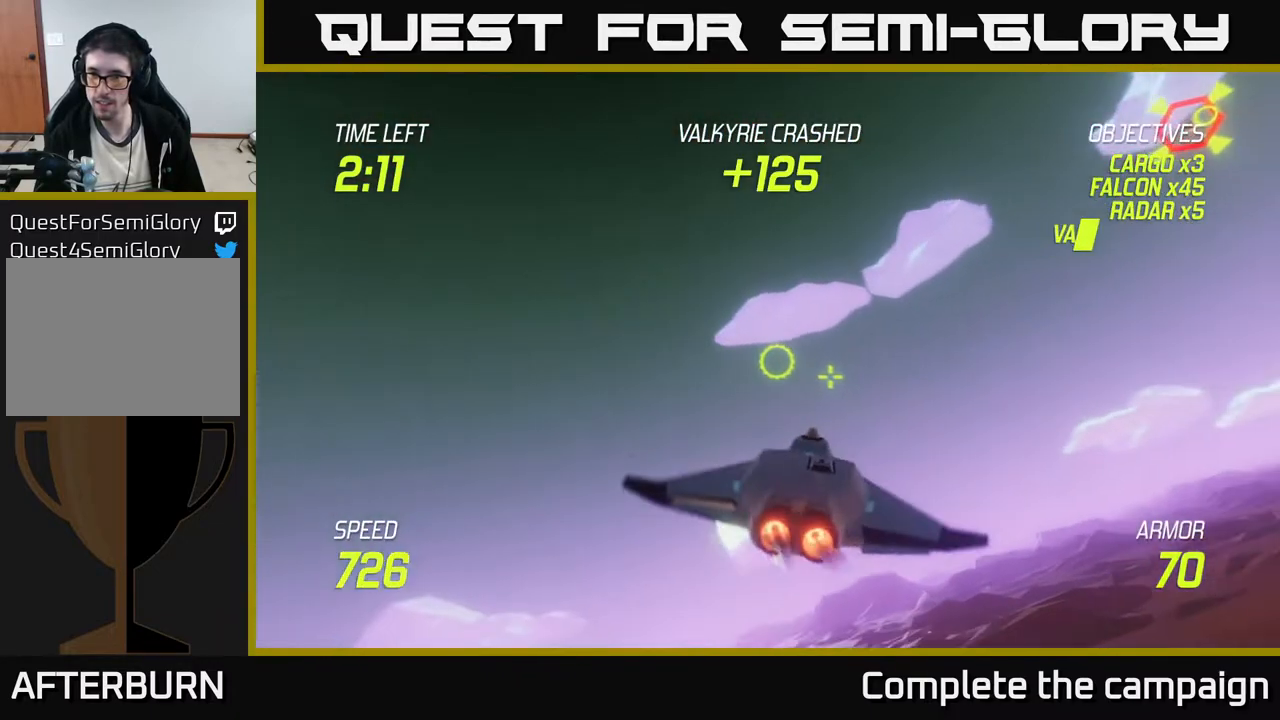
{"buttons": ["L2"], "left_stick": "up-right", "events": [[183, "left_stick", "up-right"]]}
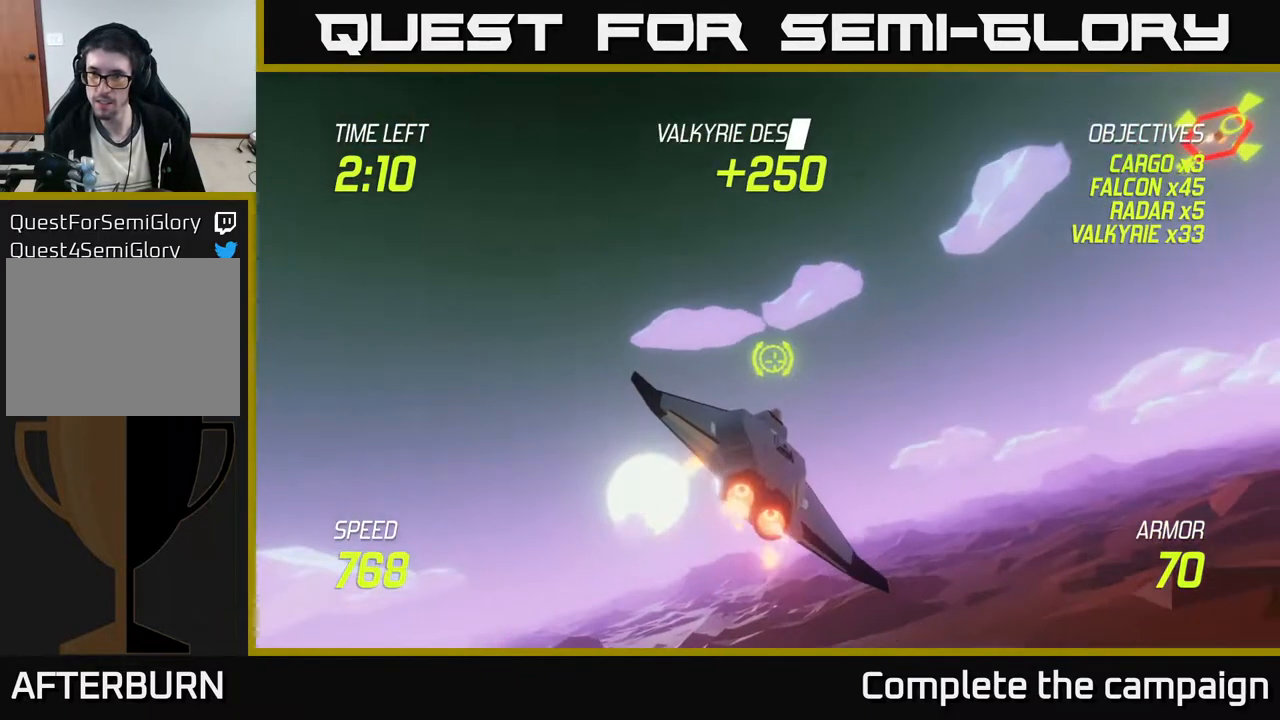
{"buttons": [], "left_stick": "down-left", "events": [[33, "left_stick", "up-left"], [100, "left_stick", "down-left"], [200, "L2", "up"]]}
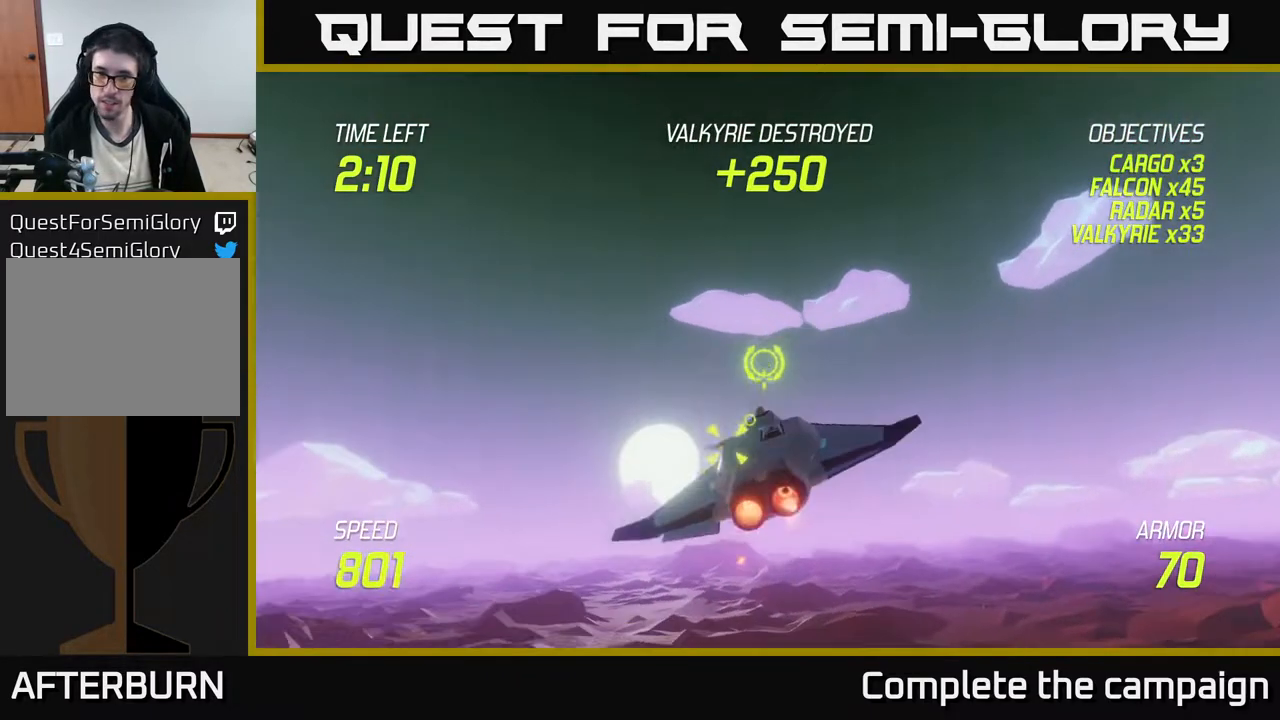
{"buttons": [], "left_stick": "down-right", "events": [[150, "left_stick", "down"], [317, "left_stick", "down-right"]]}
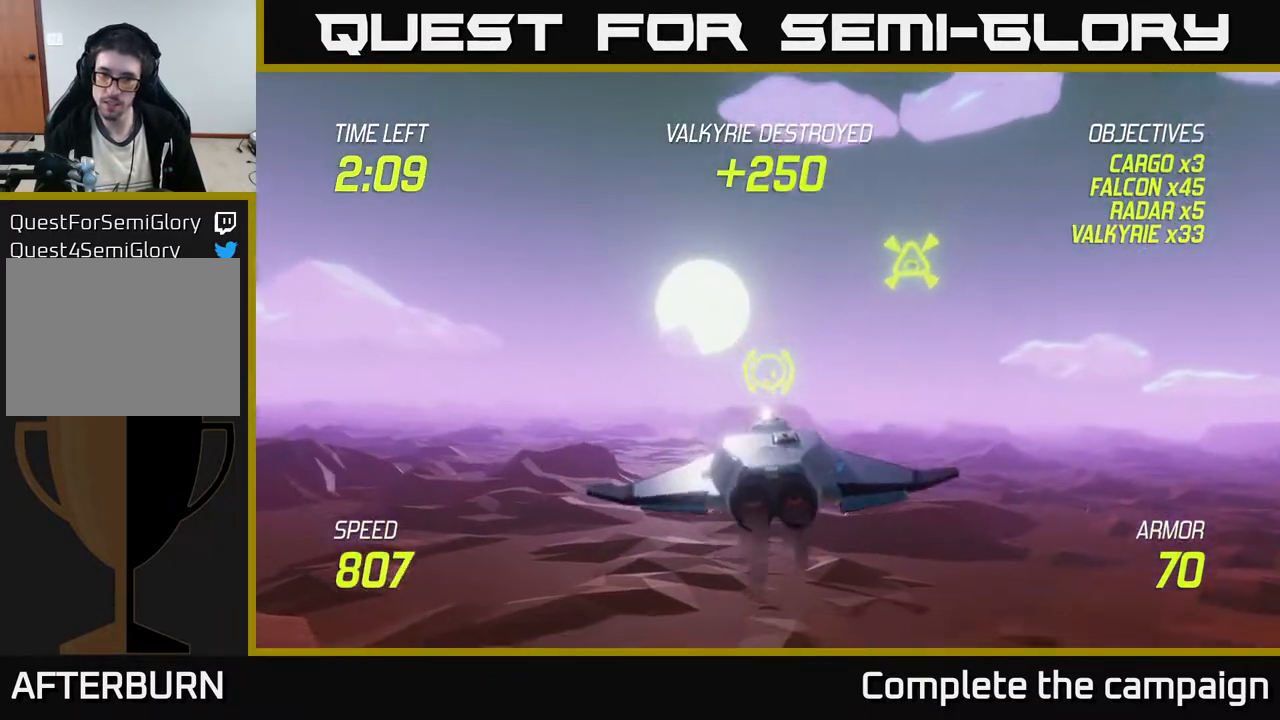
{"buttons": [], "left_stick": "up", "events": [[100, "left_stick", "right"], [117, "L2", "down"], [233, "L2", "up"], [283, "L2", "down"], [417, "left_stick", "up"], [500, "L2", "up"]]}
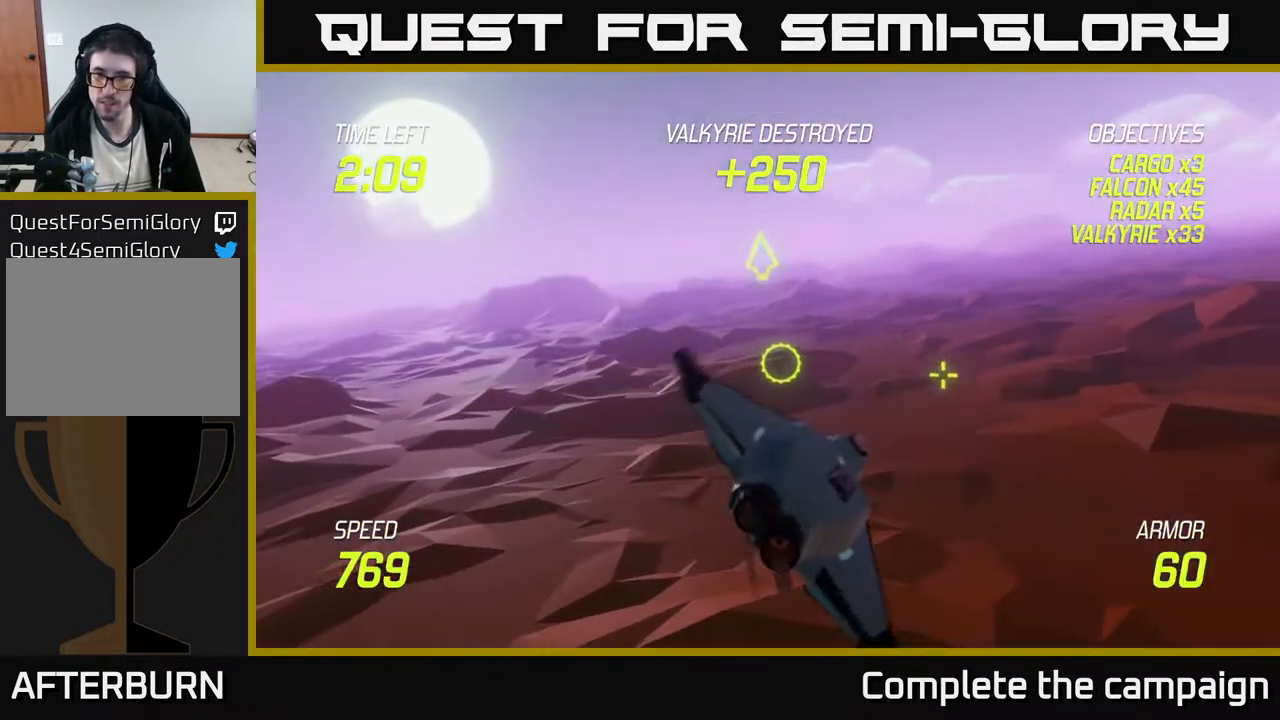
{"buttons": [], "left_stick": "up", "events": []}
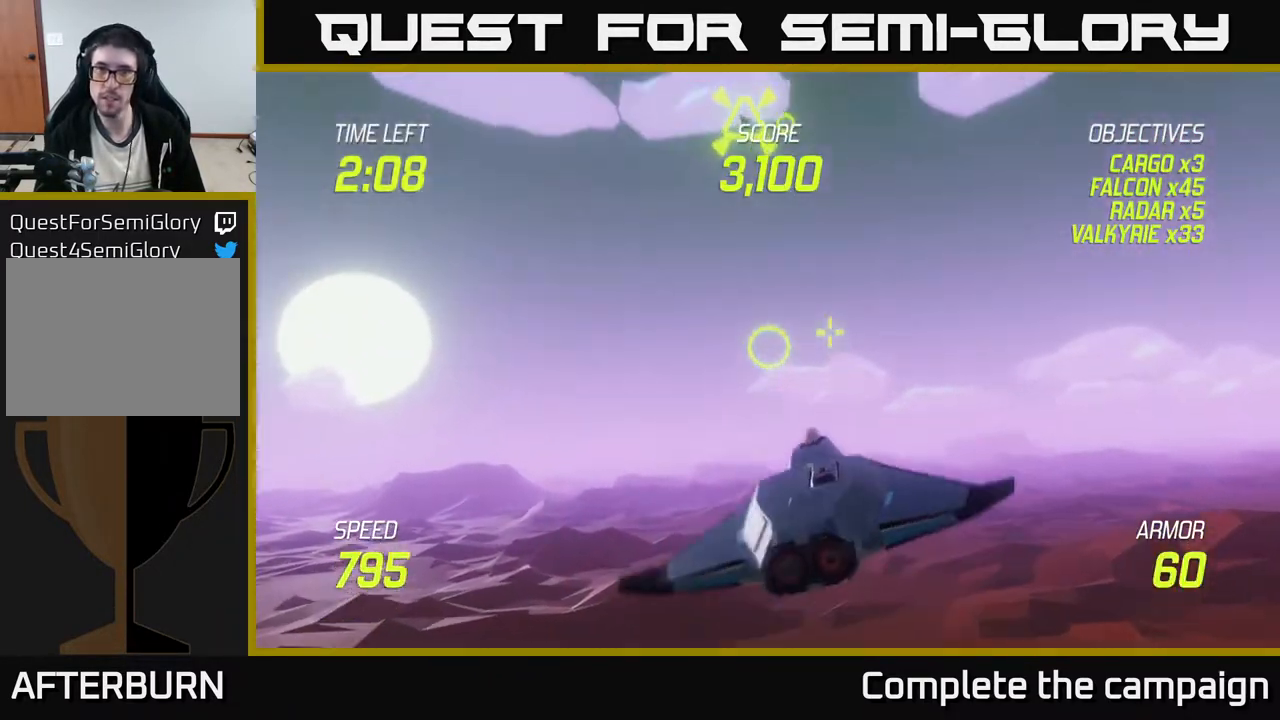
{"buttons": ["R2"], "left_stick": "up-right", "events": [[250, "left_stick", "up-right"], [467, "R2", "down"]]}
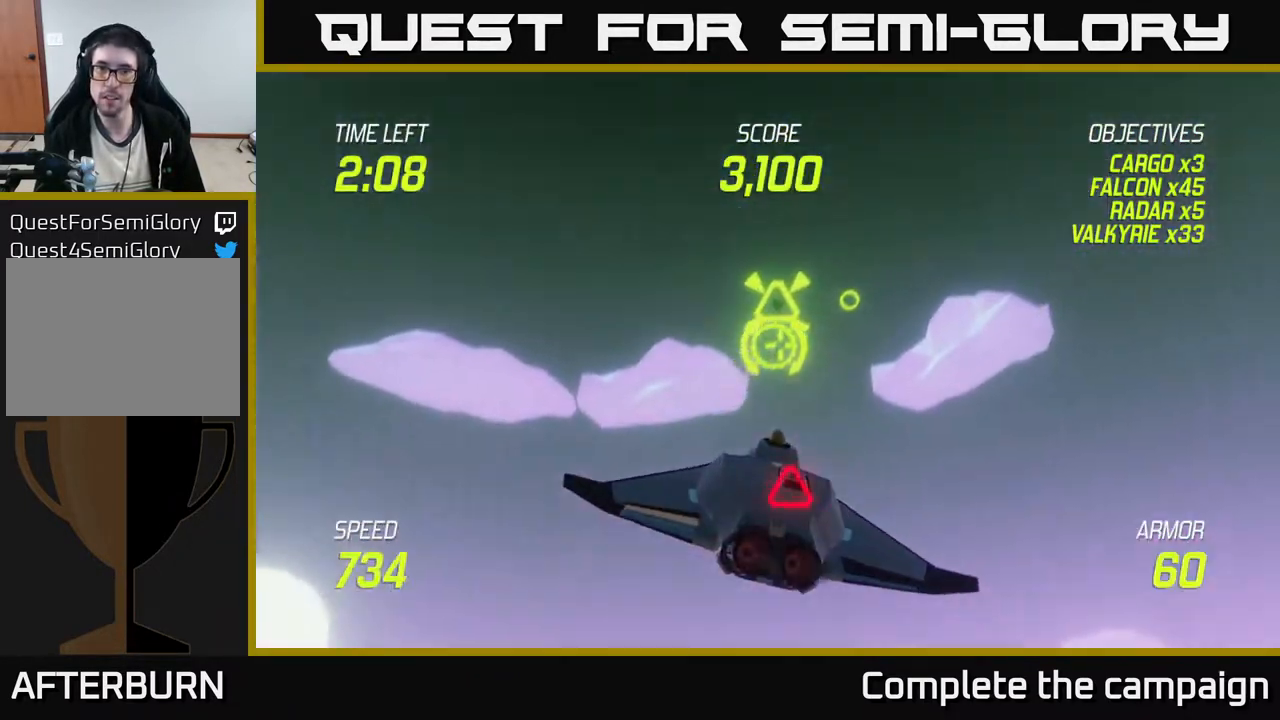
{"buttons": ["R2"], "left_stick": "center", "events": [[83, "left_stick", "right"], [367, "left_stick", "center"]]}